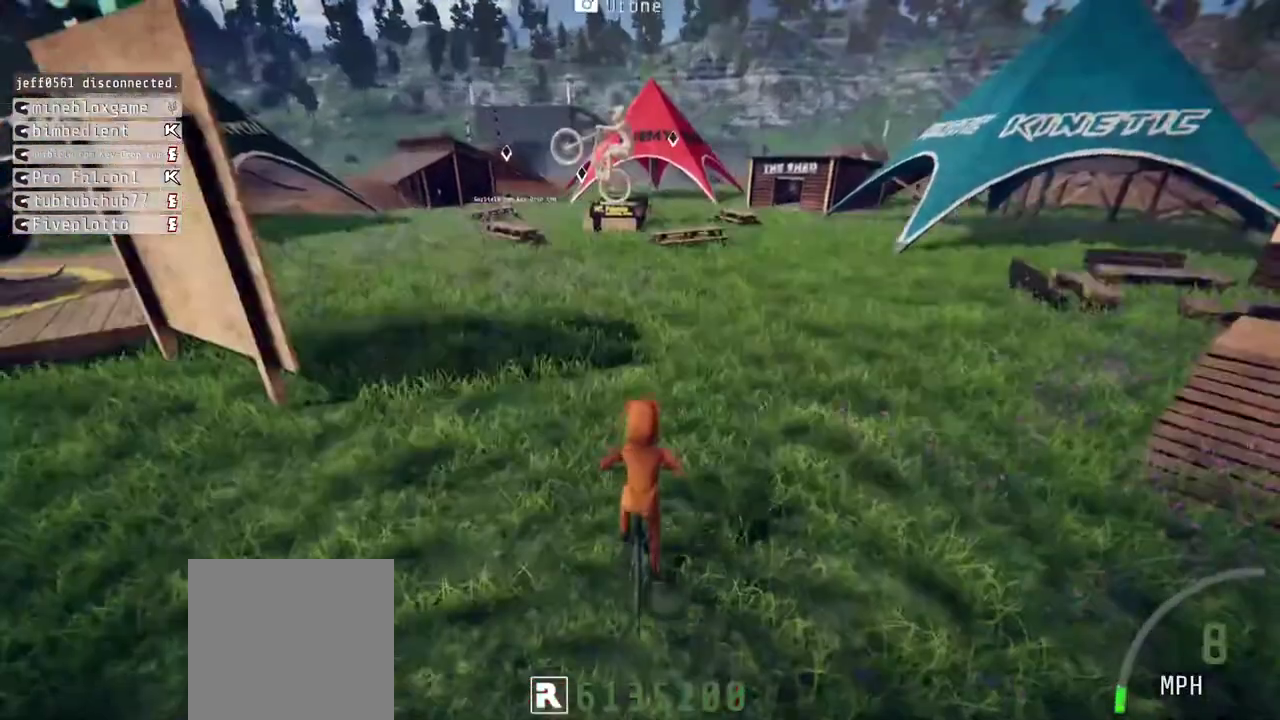
Gameplay with a controller (Xbox layout); each line is a JSON object with the inputs held at the frame after it. "events" lists button and stick changes between this image and that frame as [ms after this image, input, new state], when the widget could be followed in between. Not read: L1.
{"buttons": ["L2", "R2"], "left_stick": "up-left", "right_stick": "center", "events": [[67, "left_stick", "left"], [150, "Y", "up"], [317, "L2", "down"], [483, "left_stick", "up-left"]]}
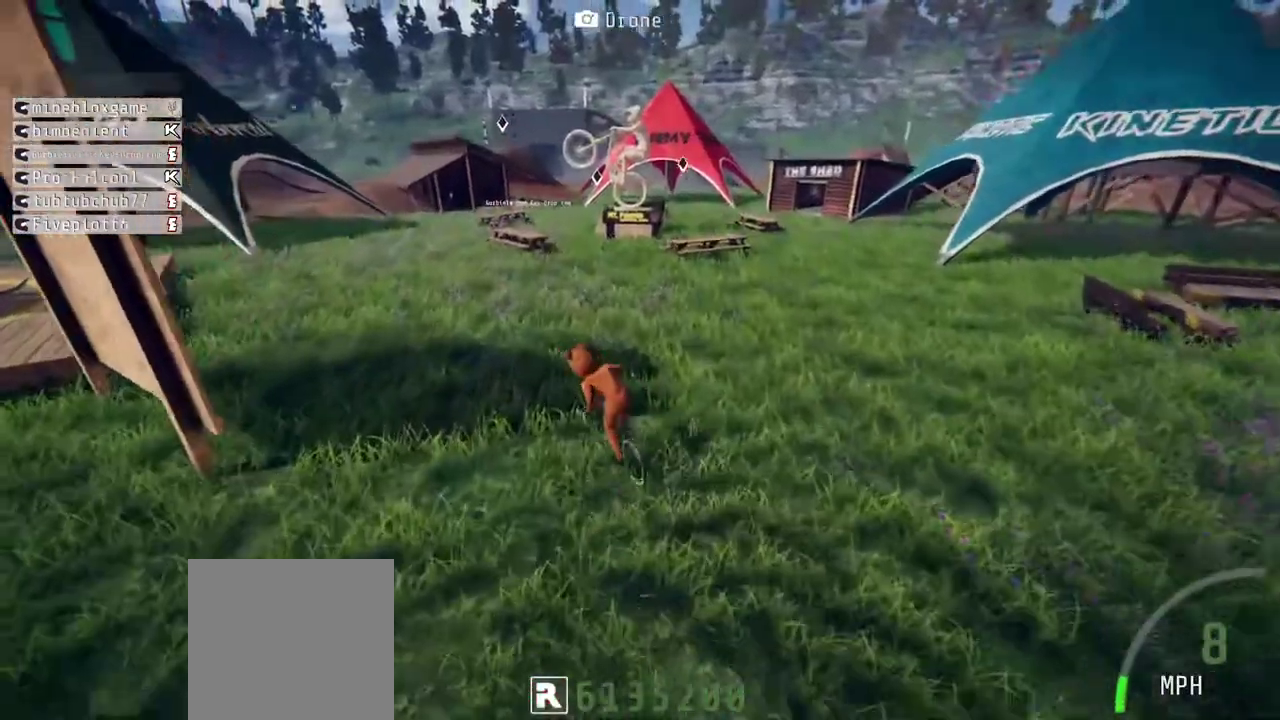
{"buttons": ["Y", "R2"], "left_stick": "down-right", "right_stick": "up"}
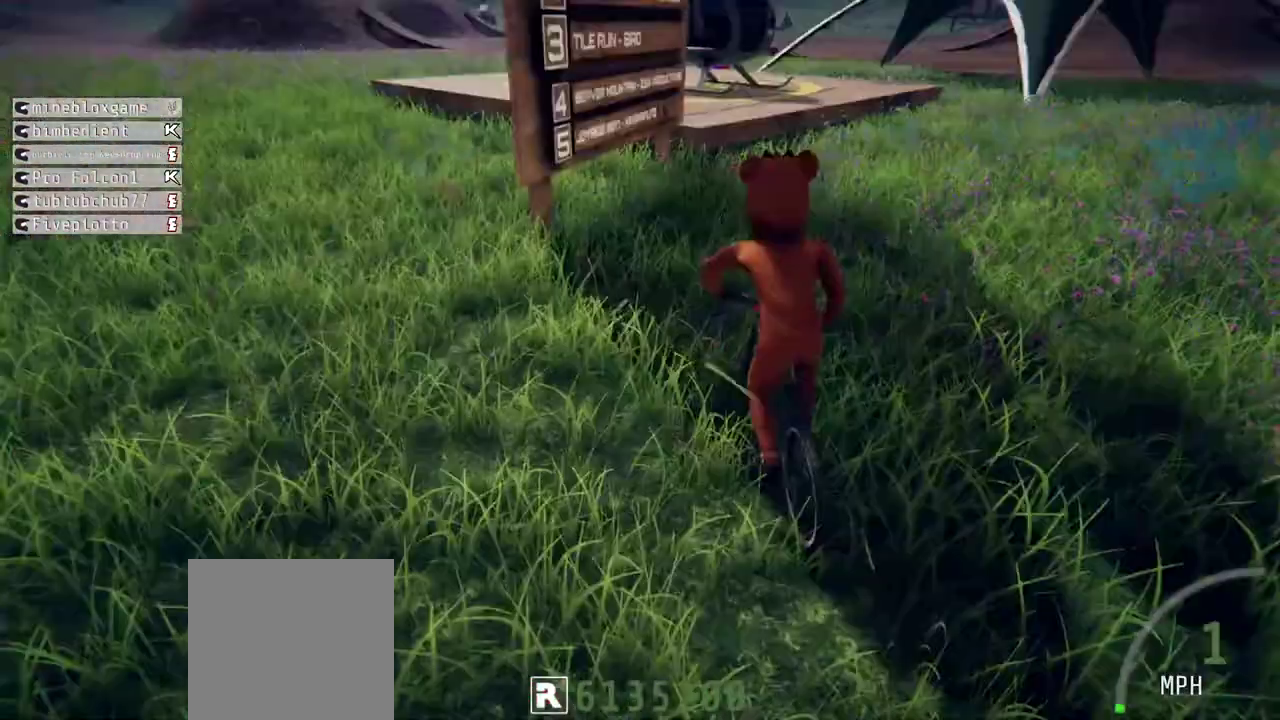
{"buttons": ["R2"], "left_stick": "right", "right_stick": "center"}
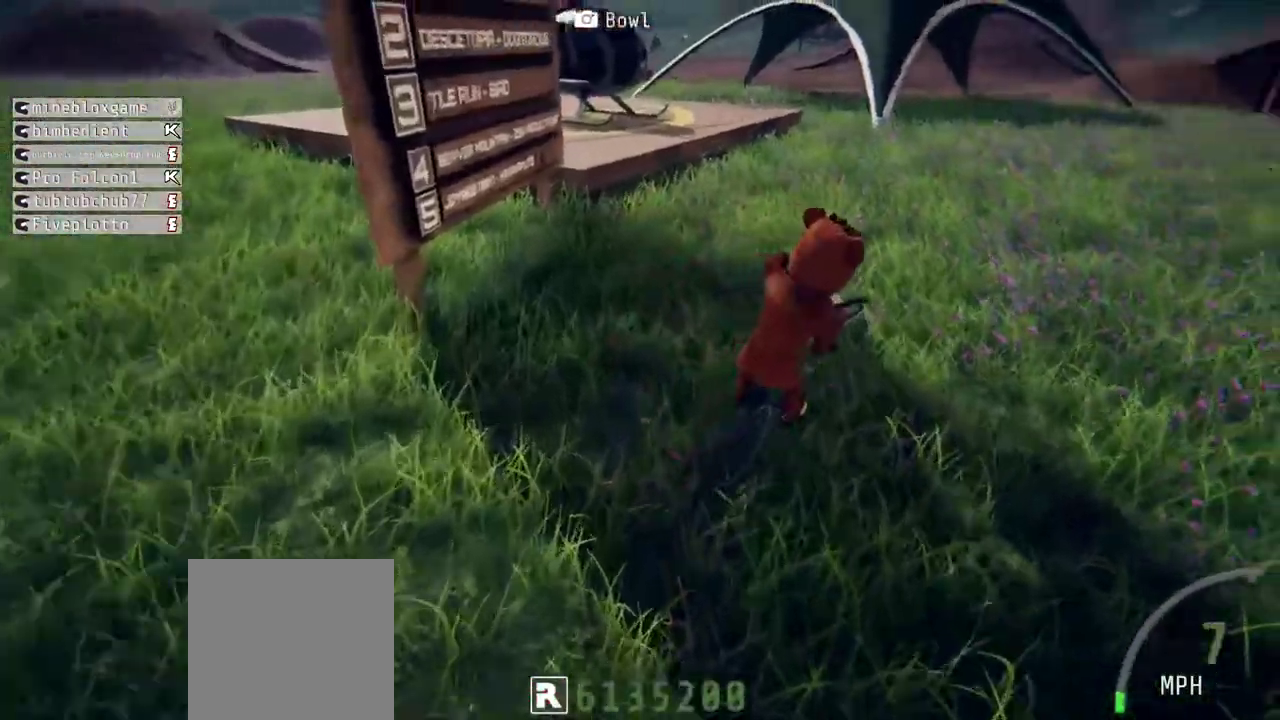
{"buttons": ["R2"], "left_stick": "center", "right_stick": "center", "events": [[100, "left_stick", "center"], [233, "left_stick", "down-left"], [283, "left_stick", "left"], [467, "left_stick", "center"]]}
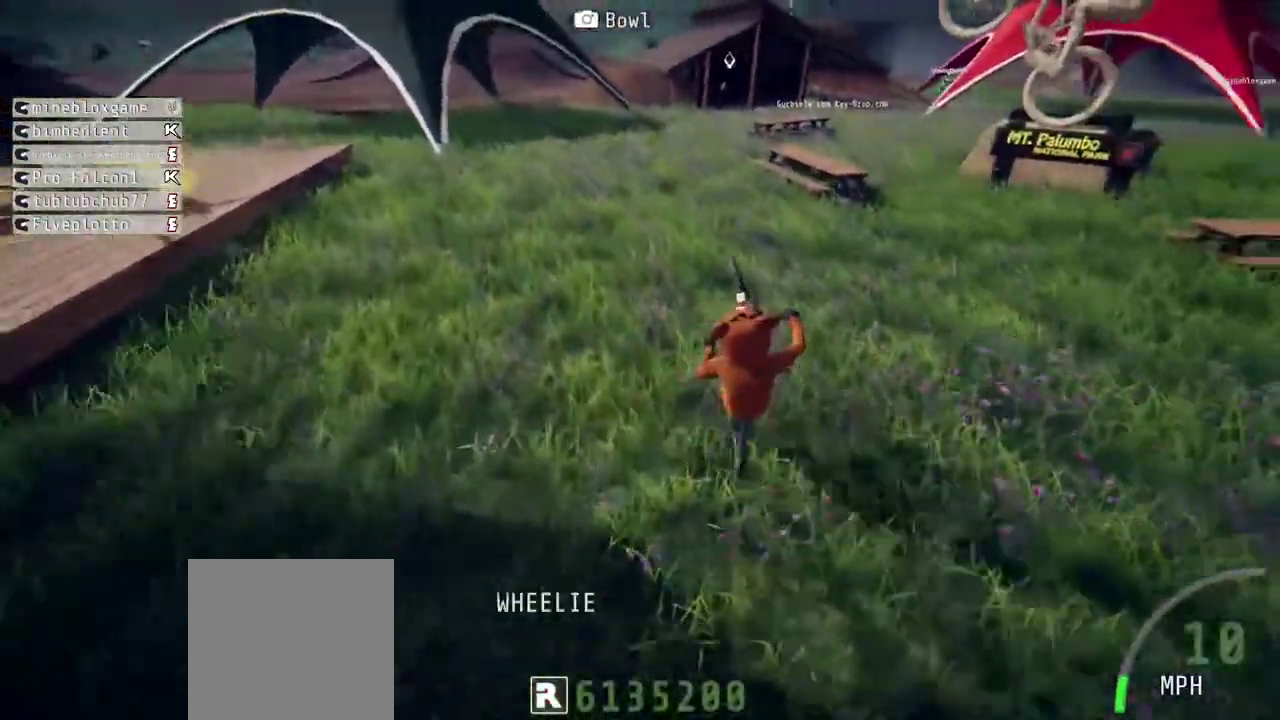
{"buttons": ["L2", "R2"], "left_stick": "center", "right_stick": "center", "events": [[283, "left_stick", "up"], [400, "L2", "down"], [483, "left_stick", "center"]]}
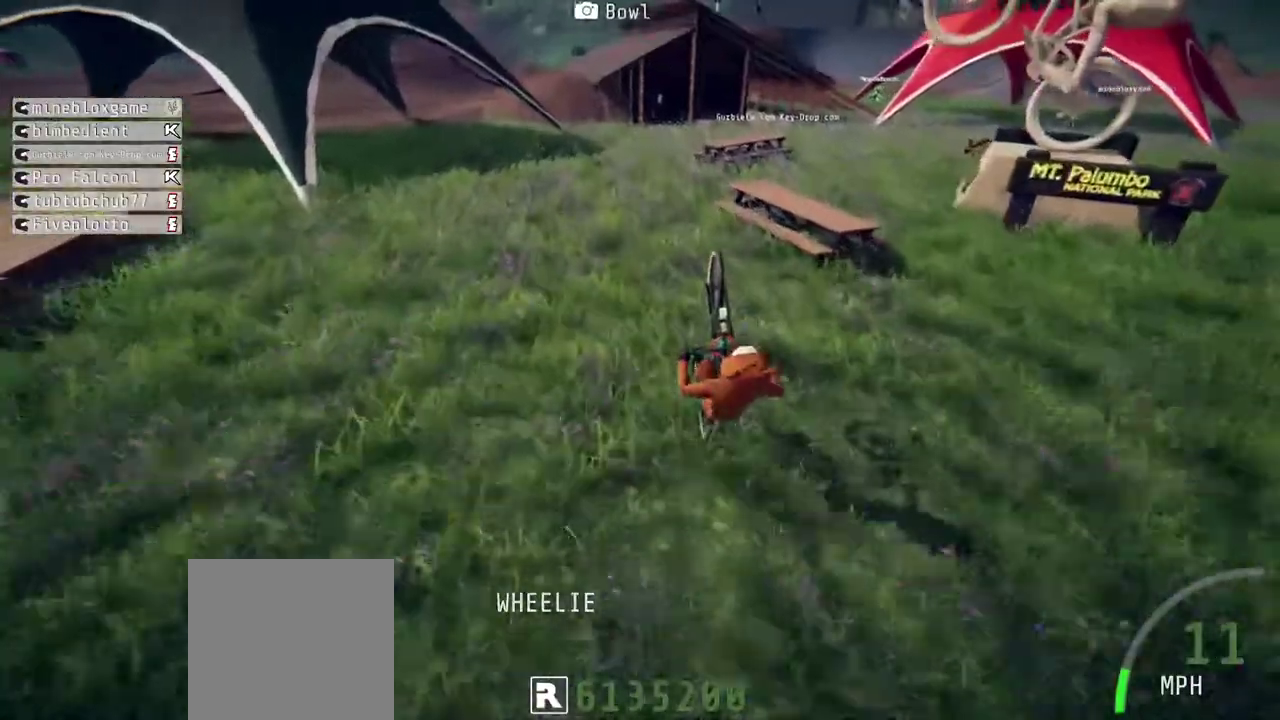
{"buttons": ["R1", "R2"], "left_stick": "up-left", "right_stick": "center", "events": [[183, "left_stick", "down-left"], [267, "L2", "up"], [333, "left_stick", "left"], [350, "R1", "down"], [500, "left_stick", "up-left"]]}
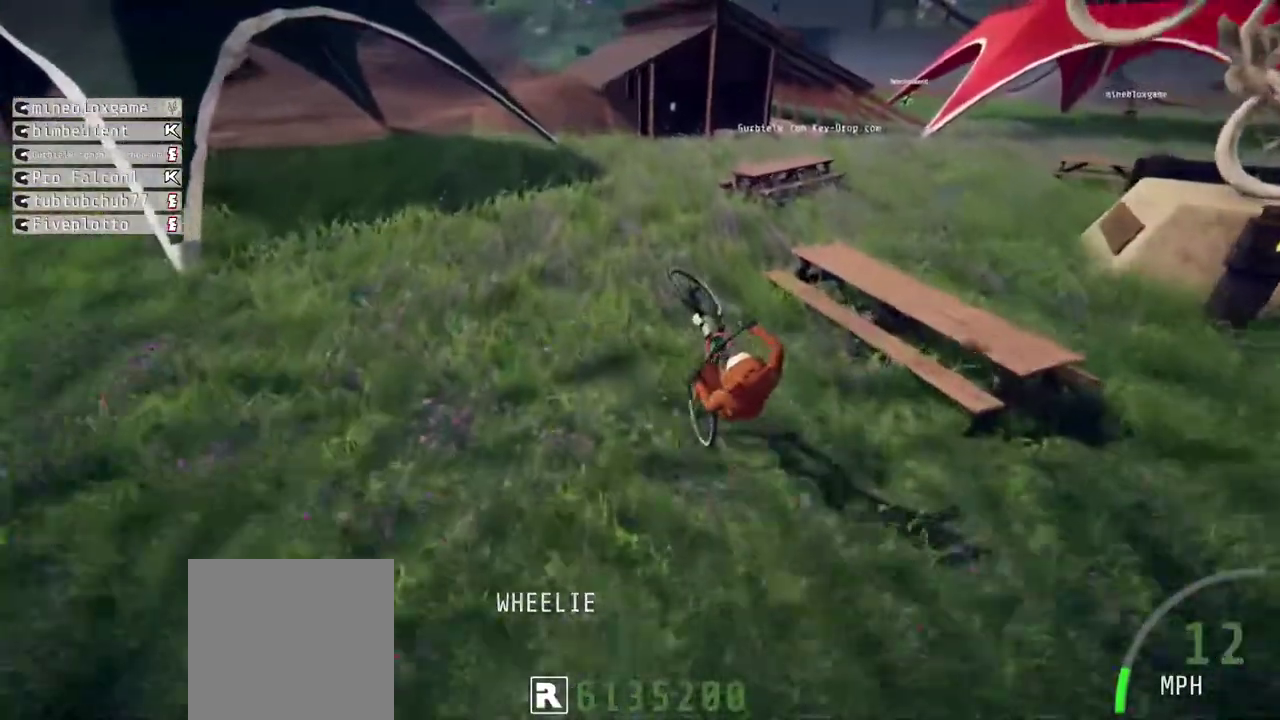
{"buttons": ["R2"], "left_stick": "center", "right_stick": "center", "events": [[183, "left_stick", "left"], [200, "R1", "up"], [250, "left_stick", "center"]]}
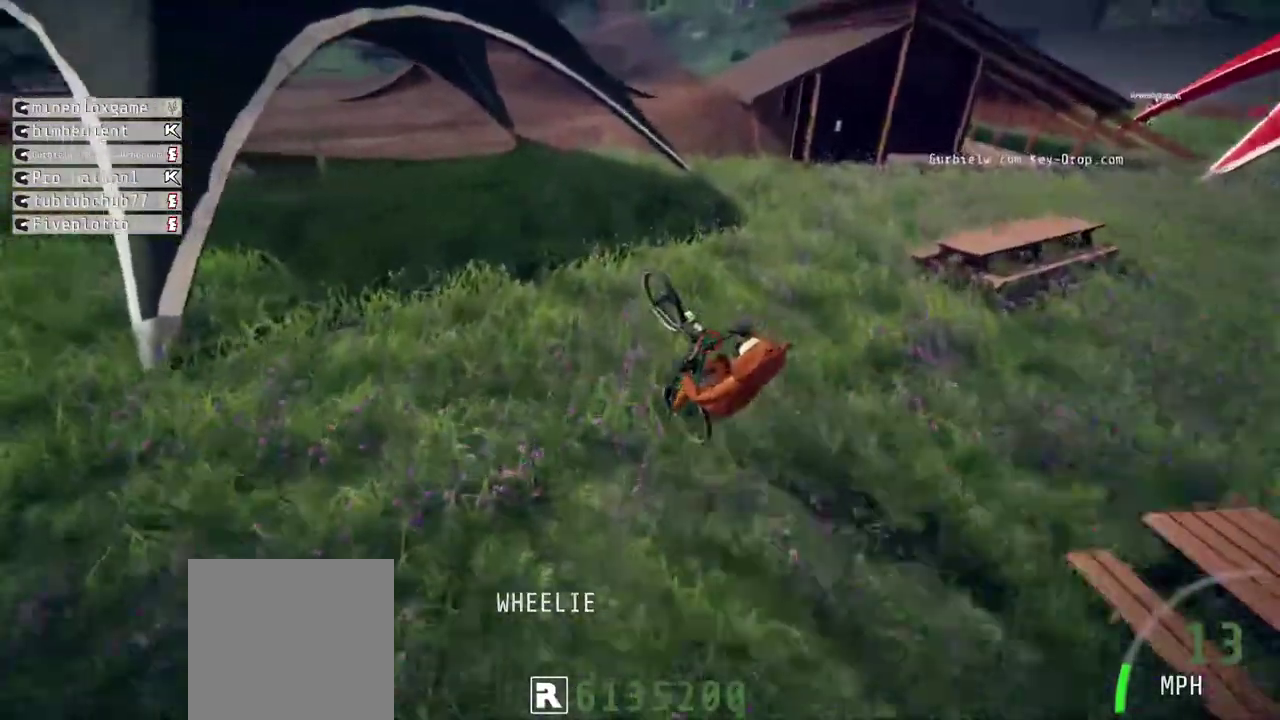
{"buttons": ["R2"], "left_stick": "center", "right_stick": "center", "events": [[117, "left_stick", "up"], [350, "left_stick", "center"]]}
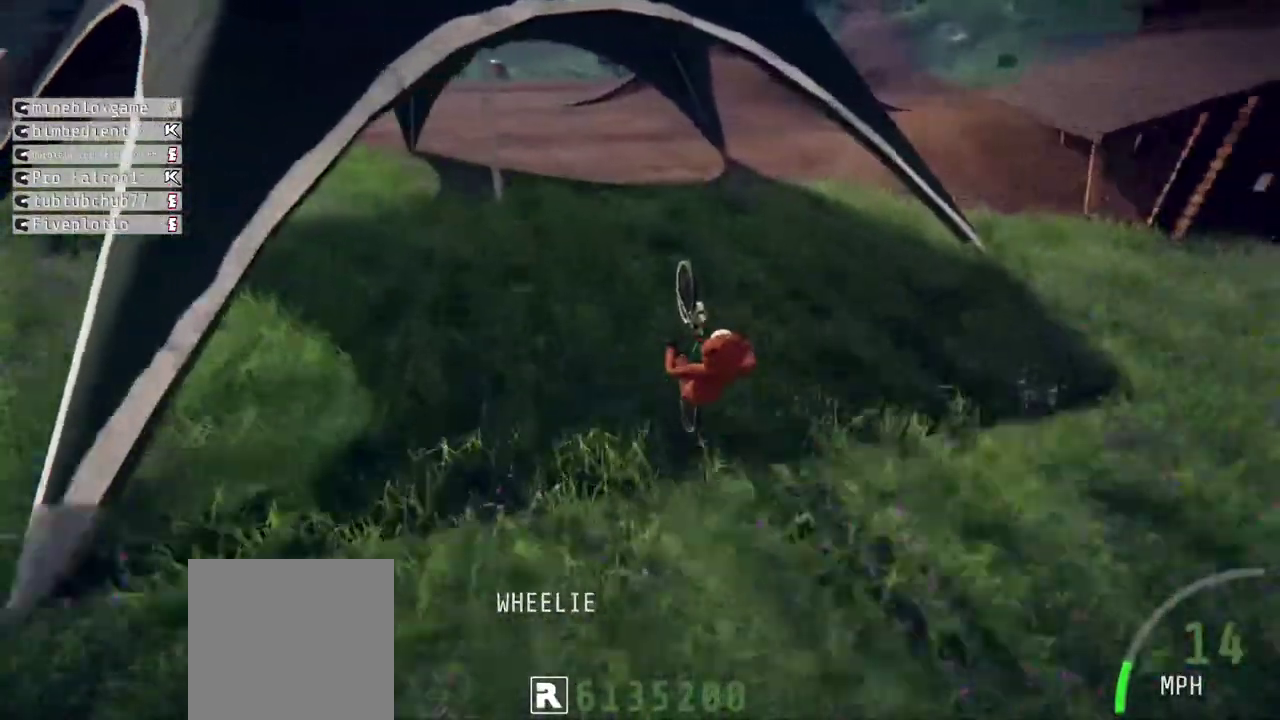
{"buttons": ["R2"], "left_stick": "center", "right_stick": "center", "events": [[233, "left_stick", "up"], [417, "left_stick", "center"]]}
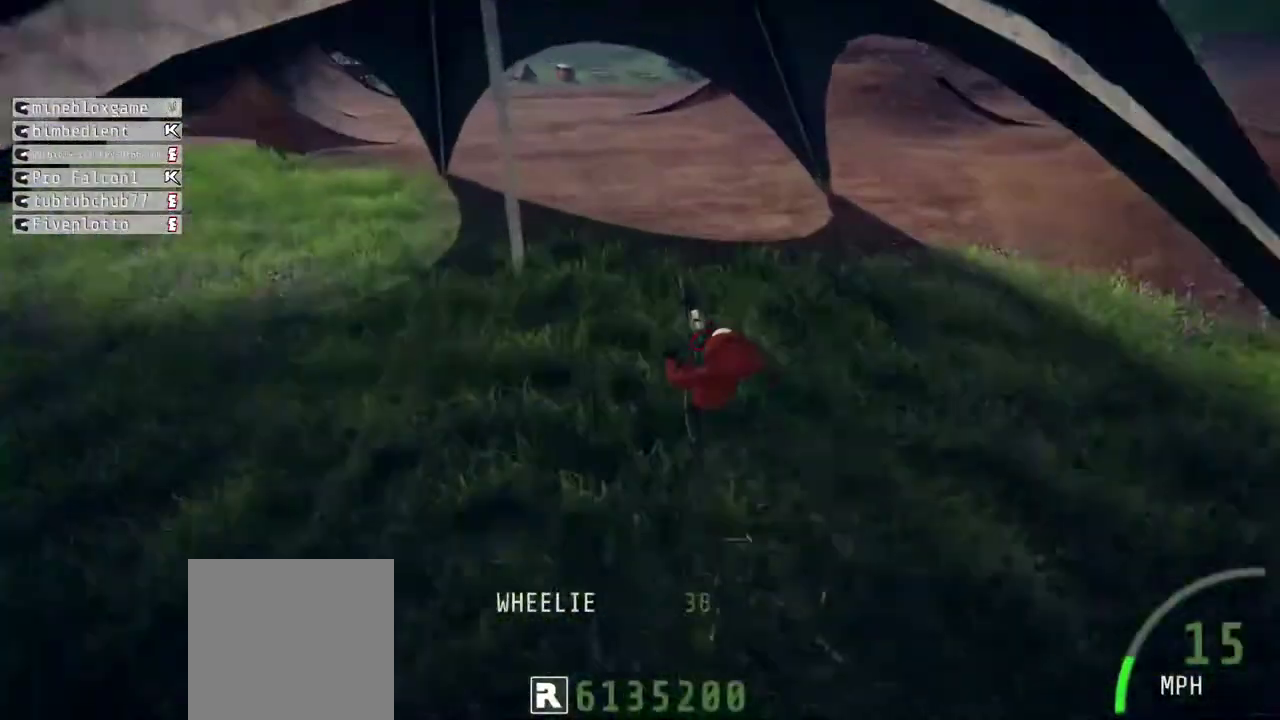
{"buttons": ["R2"], "left_stick": "center", "right_stick": "center", "events": [[217, "left_stick", "up"], [333, "left_stick", "center"]]}
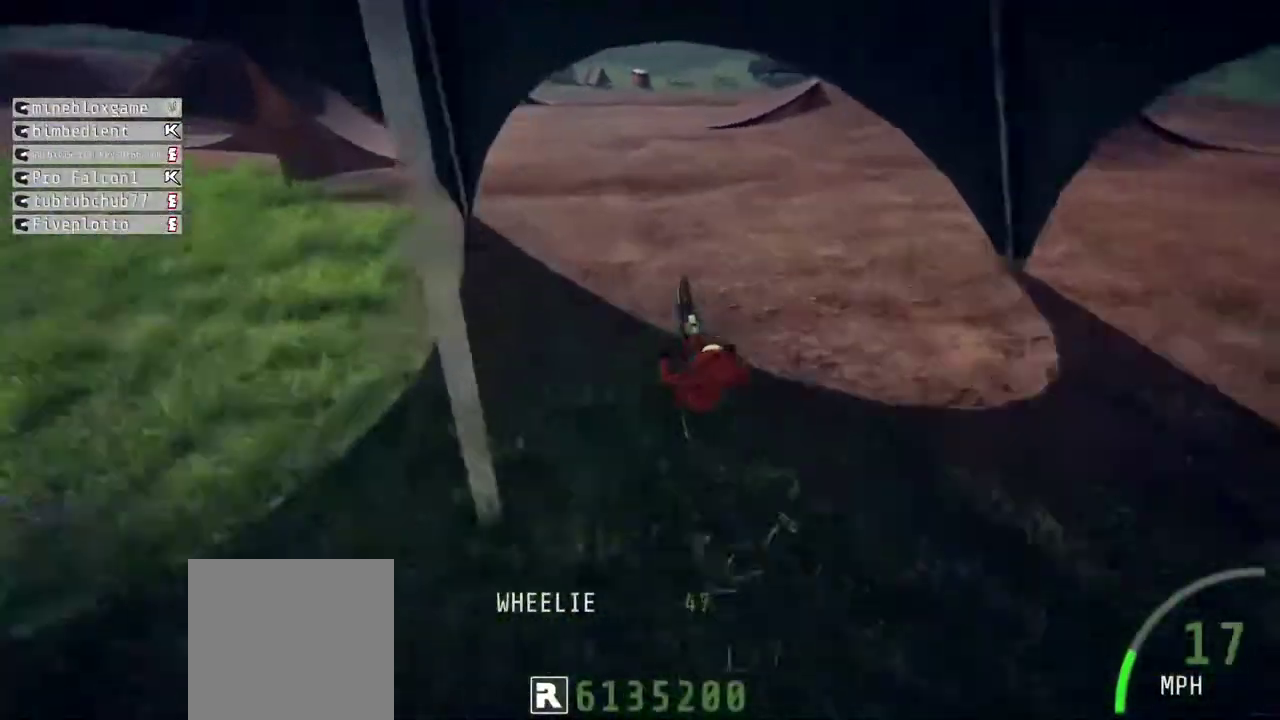
{"buttons": ["R2"], "left_stick": "center", "right_stick": "center", "events": [[150, "left_stick", "up-left"], [317, "left_stick", "center"]]}
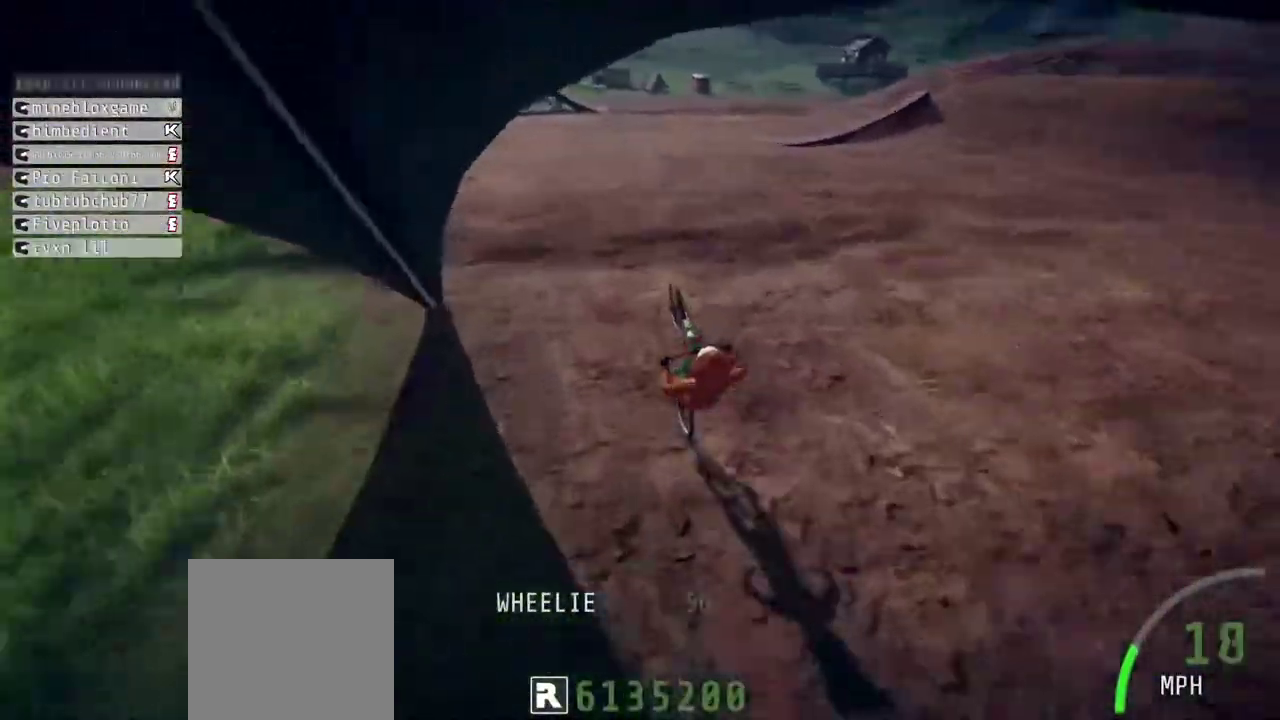
{"buttons": ["R2"], "left_stick": "up-left", "right_stick": "center", "events": [[200, "left_stick", "up-left"]]}
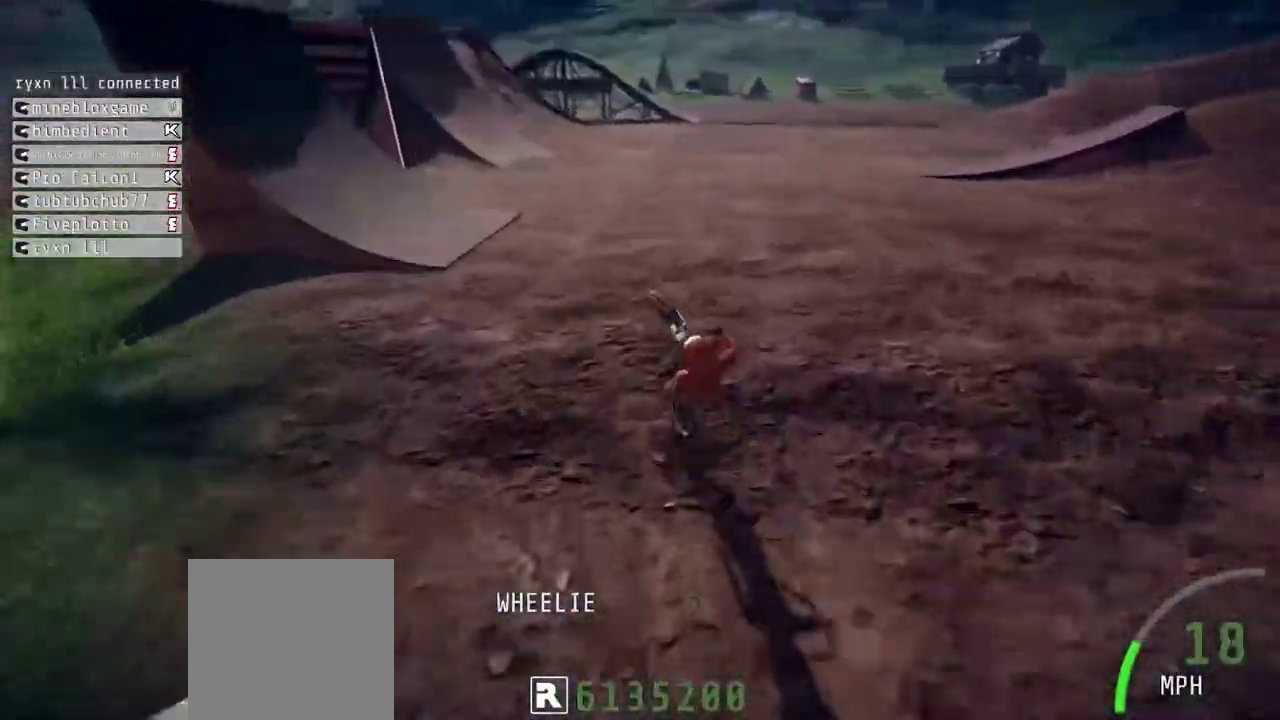
{"buttons": ["R2"], "left_stick": "up", "right_stick": "center", "events": [[100, "left_stick", "left"], [200, "left_stick", "down-left"], [283, "left_stick", "down"], [367, "left_stick", "center"], [433, "left_stick", "up"]]}
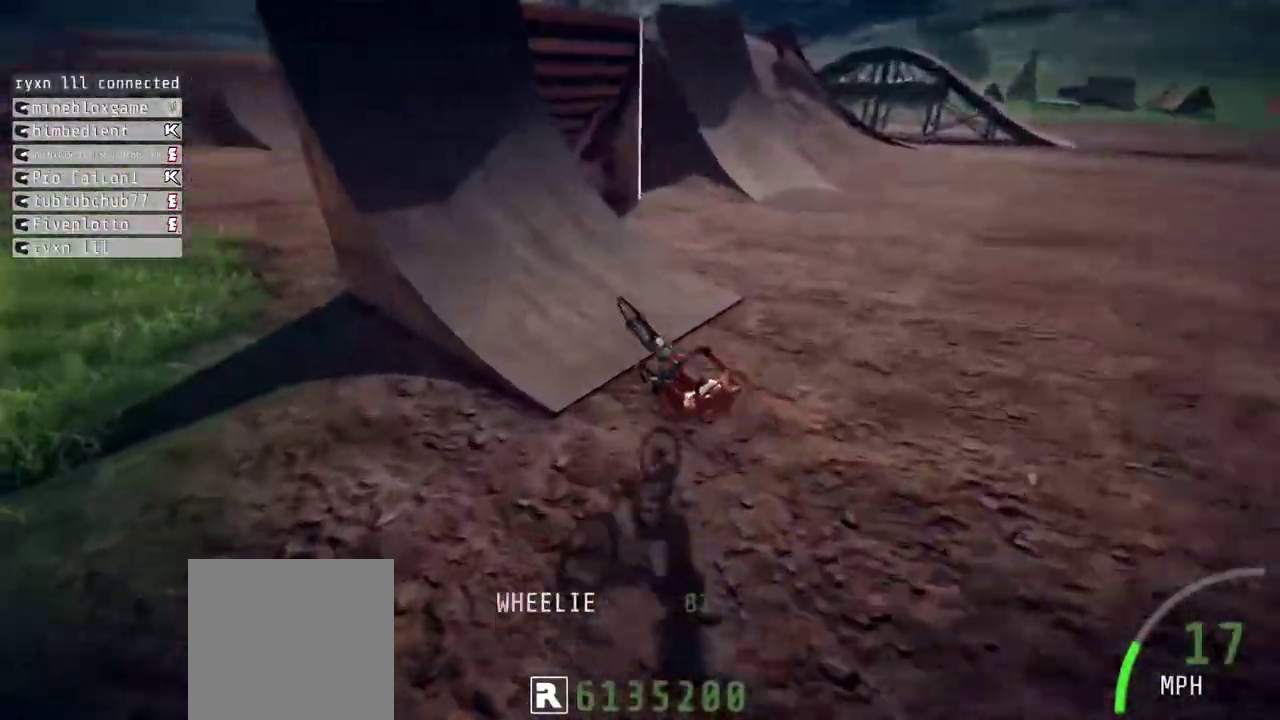
{"buttons": ["R2"], "left_stick": "down-left", "right_stick": "center", "events": [[167, "left_stick", "center"], [233, "left_stick", "up"], [367, "left_stick", "center"], [483, "left_stick", "down-left"]]}
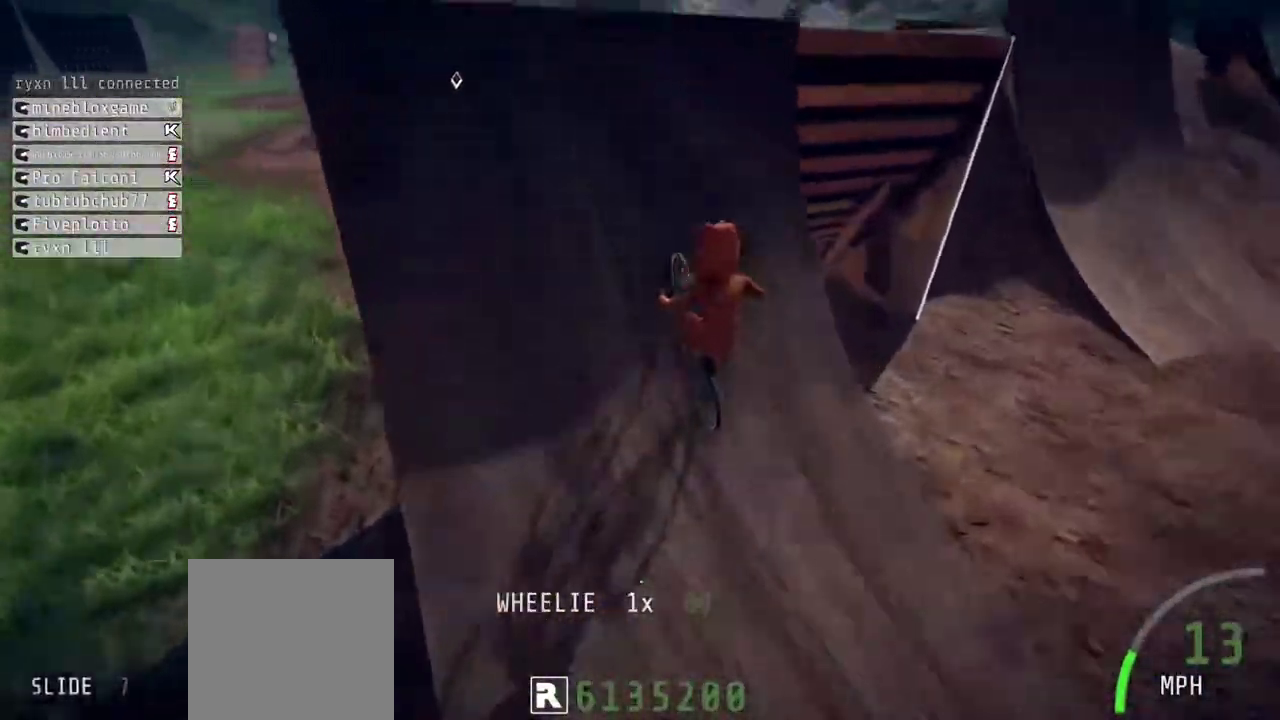
{"buttons": ["L2", "R1", "R2"], "left_stick": "right", "right_stick": "center", "events": [[33, "left_stick", "down"], [150, "left_stick", "down-right"], [150, "right_stick", "down"], [200, "right_stick", "center"], [367, "L2", "down"], [367, "left_stick", "right"], [400, "R1", "down"]]}
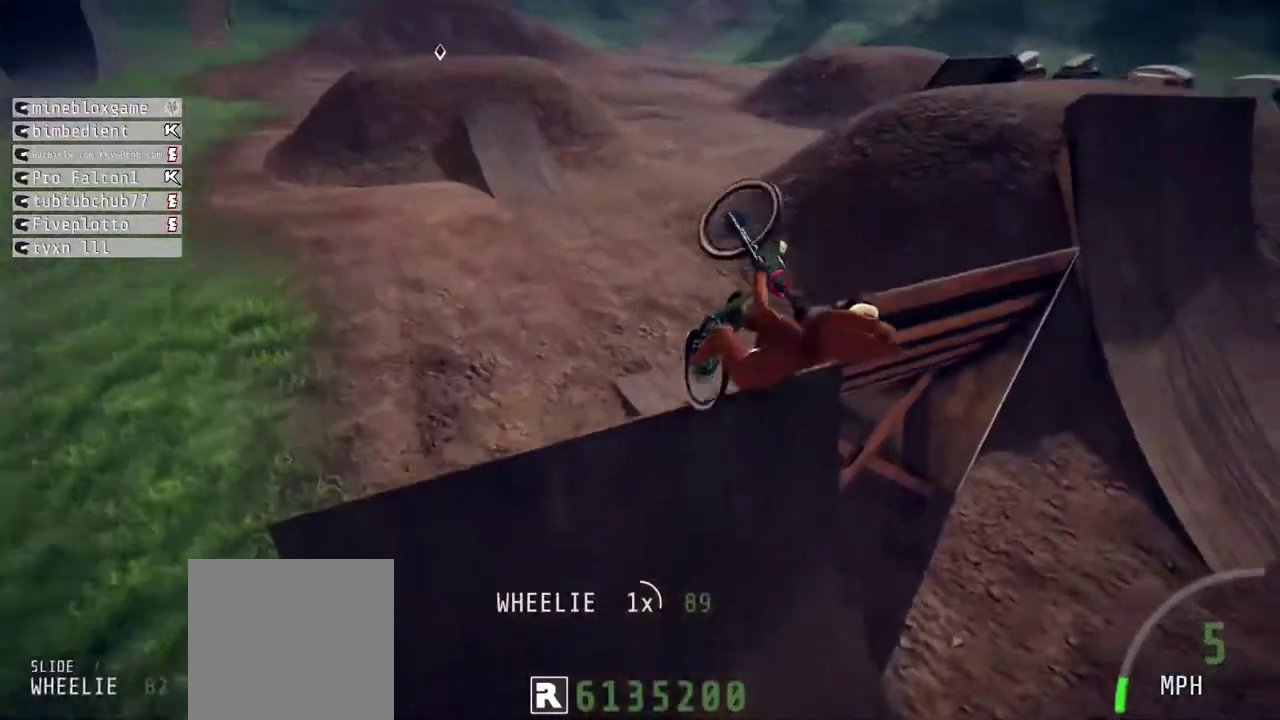
{"buttons": [], "left_stick": "right", "right_stick": "down-right", "events": [[67, "R2", "up"], [167, "L2", "up"], [217, "R1", "up"], [350, "right_stick", "down-right"], [400, "right_stick", "right"], [467, "right_stick", "down-right"]]}
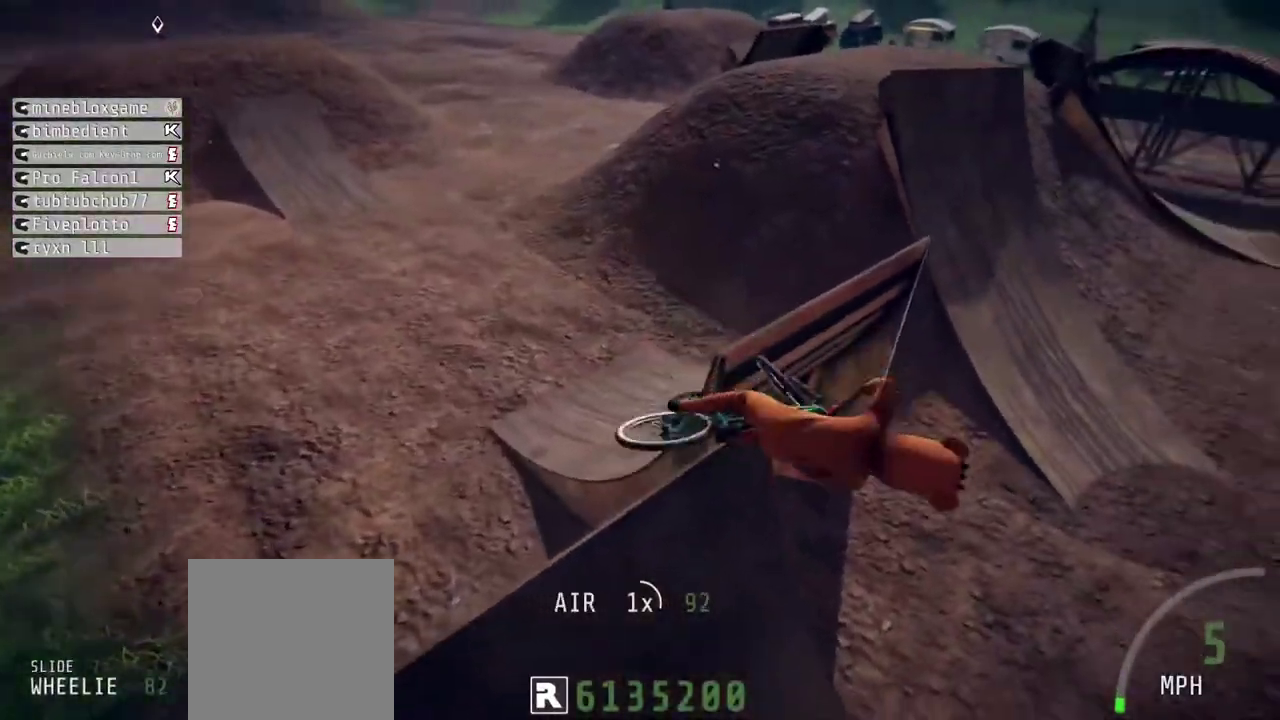
{"buttons": ["L2", "R2"], "left_stick": "left", "right_stick": "center", "events": [[100, "R2", "down"], [133, "right_stick", "center"], [200, "left_stick", "center"], [267, "L2", "down"], [283, "left_stick", "left"]]}
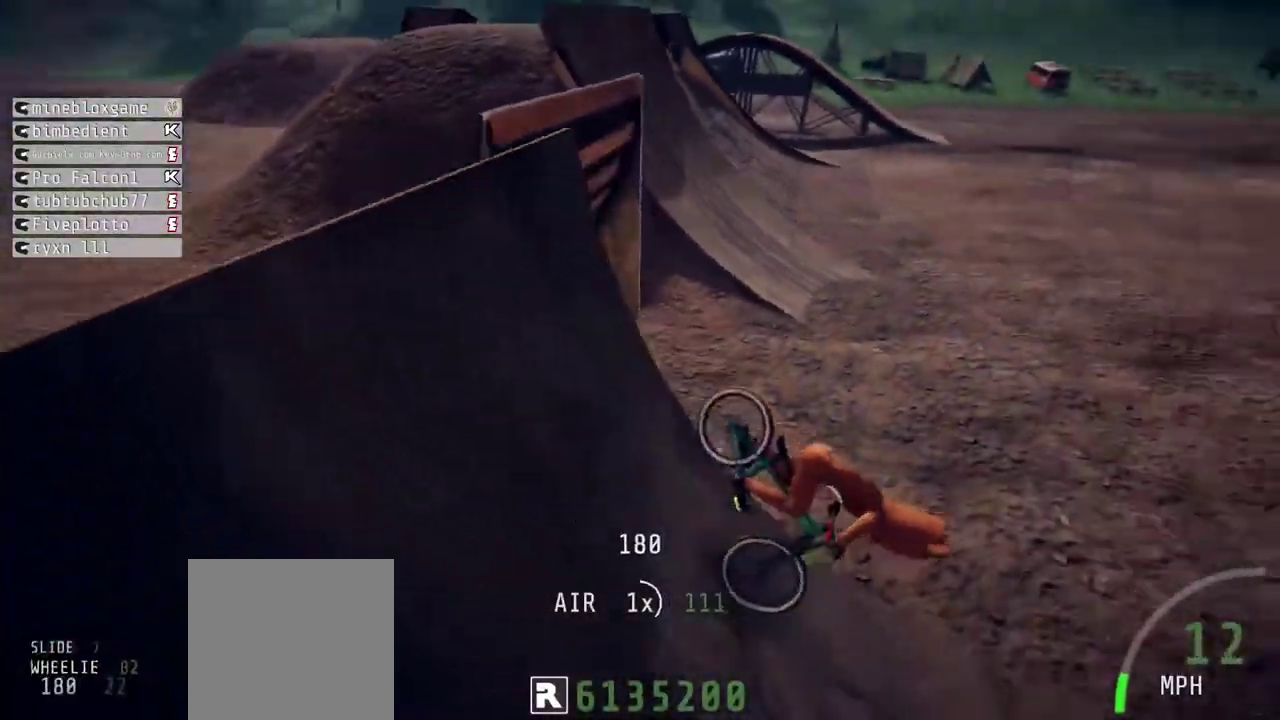
{"buttons": [], "left_stick": "center", "right_stick": "center", "events": [[17, "right_stick", "down"], [167, "left_stick", "center"], [183, "L2", "up"], [217, "R2", "up"], [217, "right_stick", "center"]]}
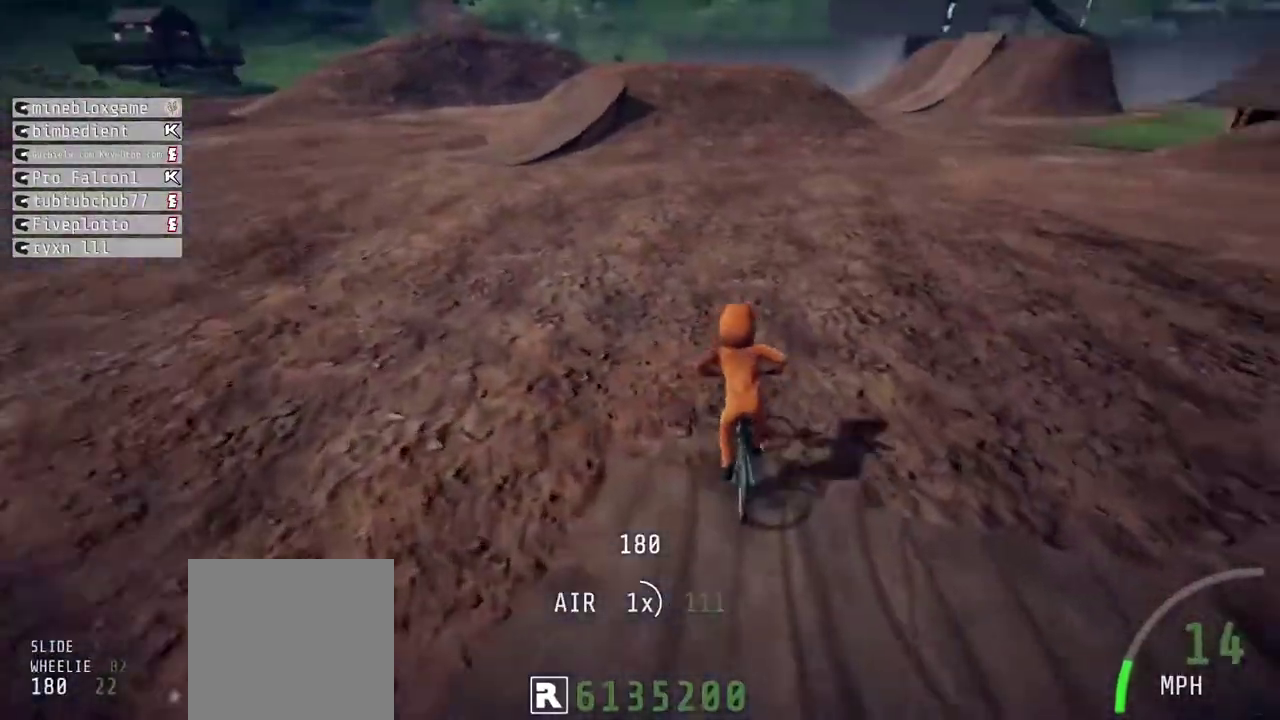
{"buttons": [], "left_stick": "center", "right_stick": "center", "events": []}
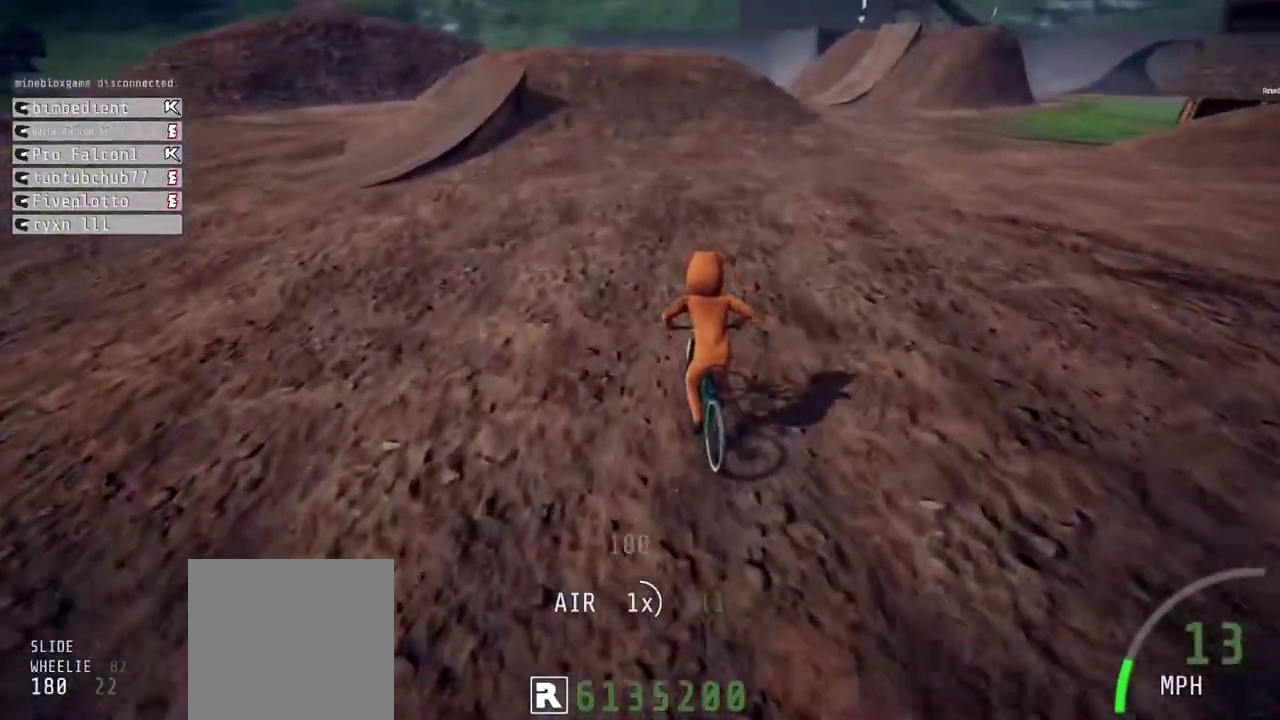
{"buttons": [], "left_stick": "right", "right_stick": "center", "events": [[167, "left_stick", "right"]]}
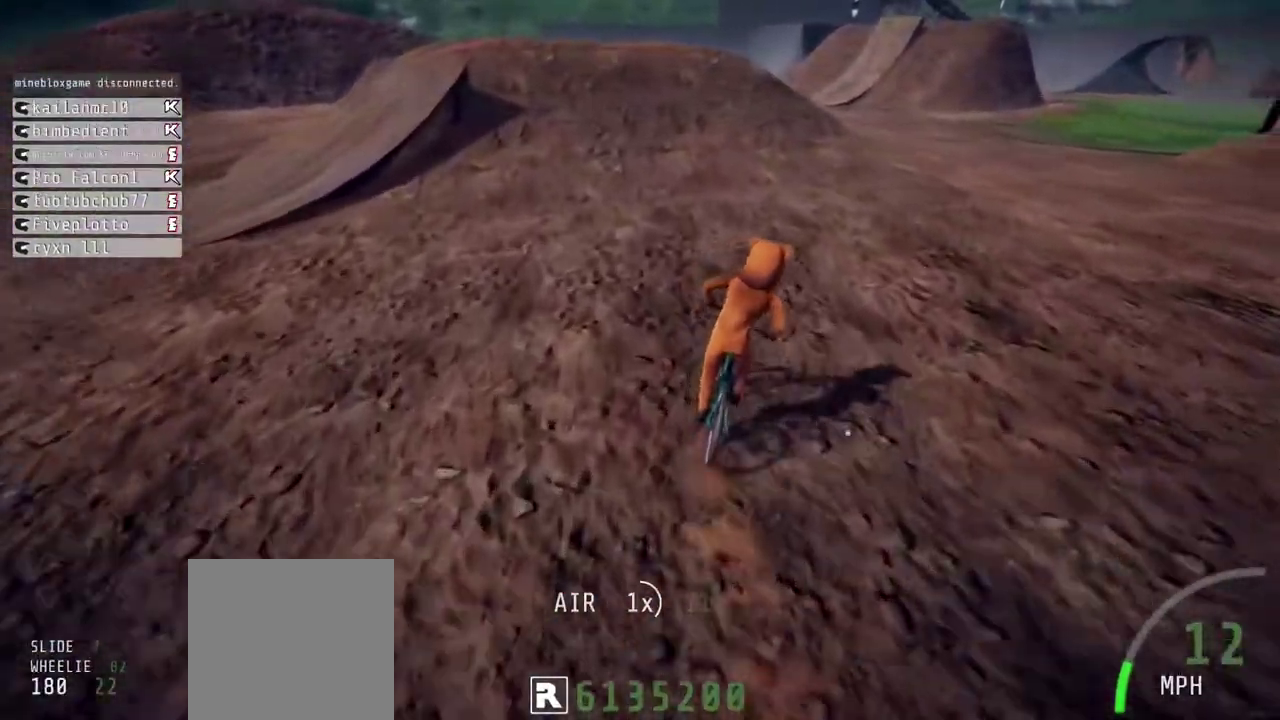
{"buttons": [], "left_stick": "right", "right_stick": "center", "events": []}
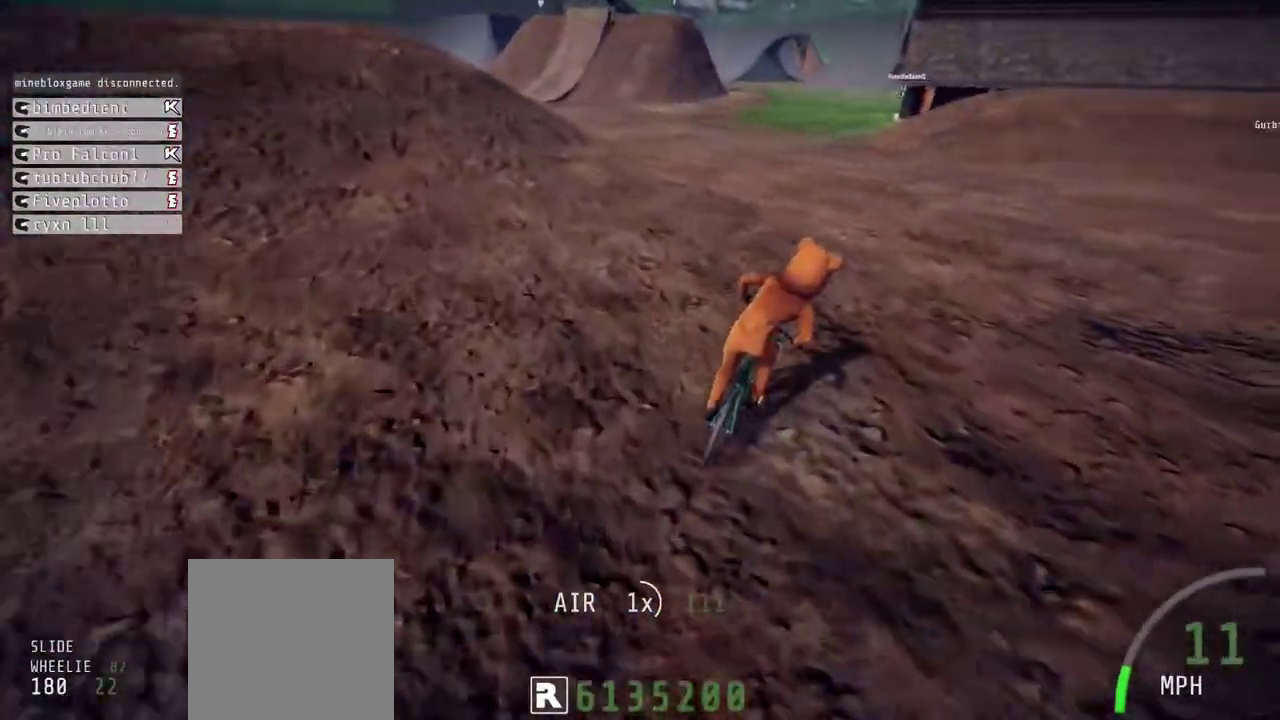
{"buttons": ["R2"], "left_stick": "up", "right_stick": "center", "events": [[117, "left_stick", "up-right"], [150, "R1", "down"], [417, "left_stick", "up"], [433, "R1", "up"], [450, "R2", "down"]]}
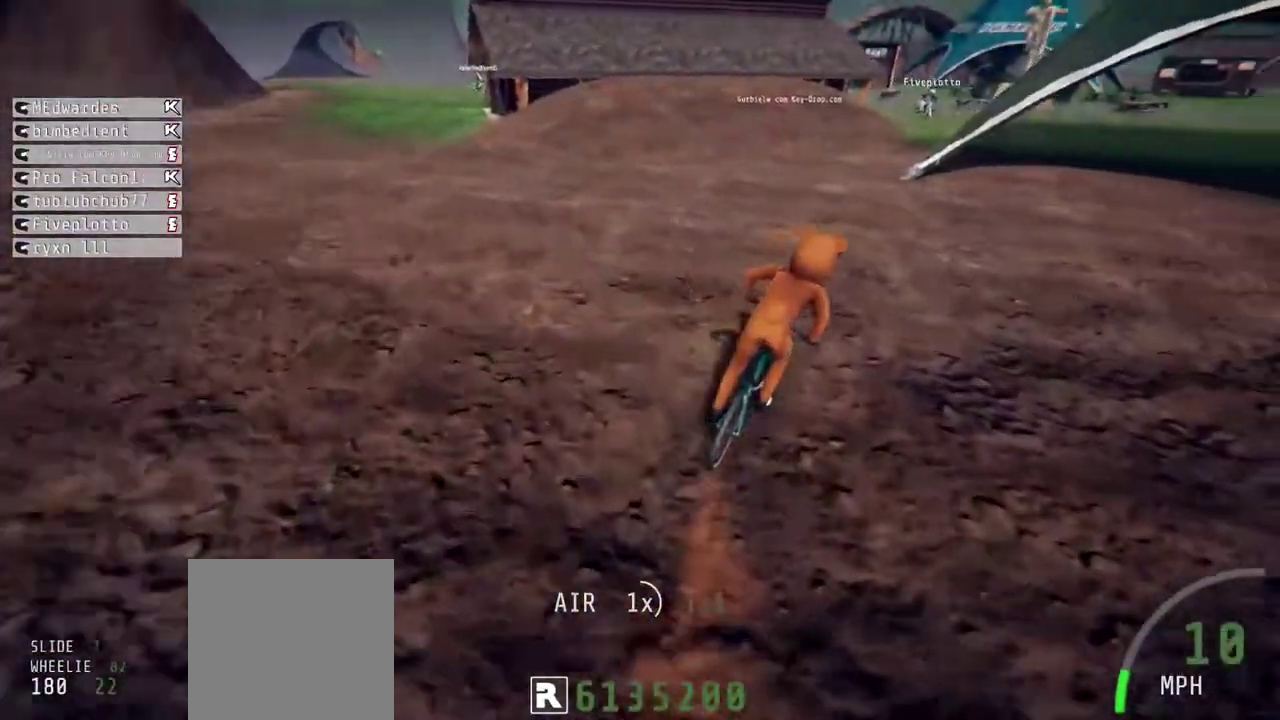
{"buttons": ["R2"], "left_stick": "up-left", "right_stick": "center", "events": [[67, "left_stick", "up-left"], [117, "left_stick", "left"], [283, "left_stick", "up-left"]]}
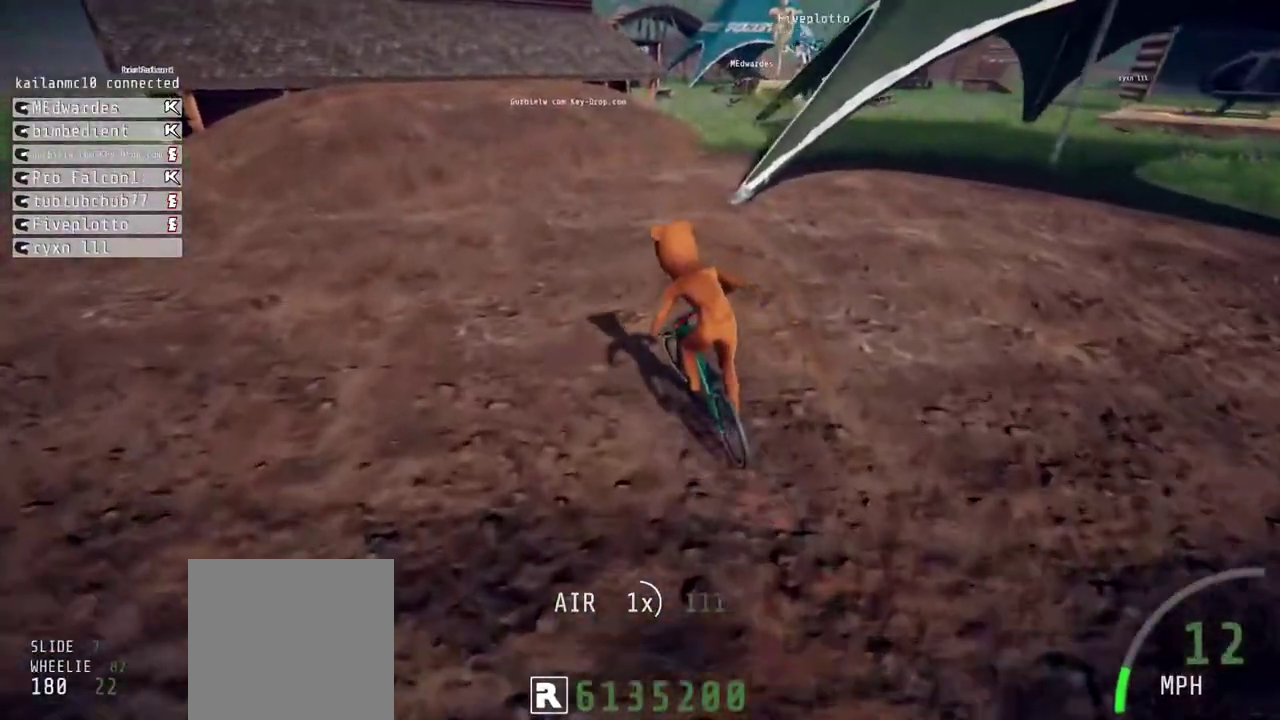
{"buttons": ["R2"], "left_stick": "center", "right_stick": "center", "events": [[50, "left_stick", "center"]]}
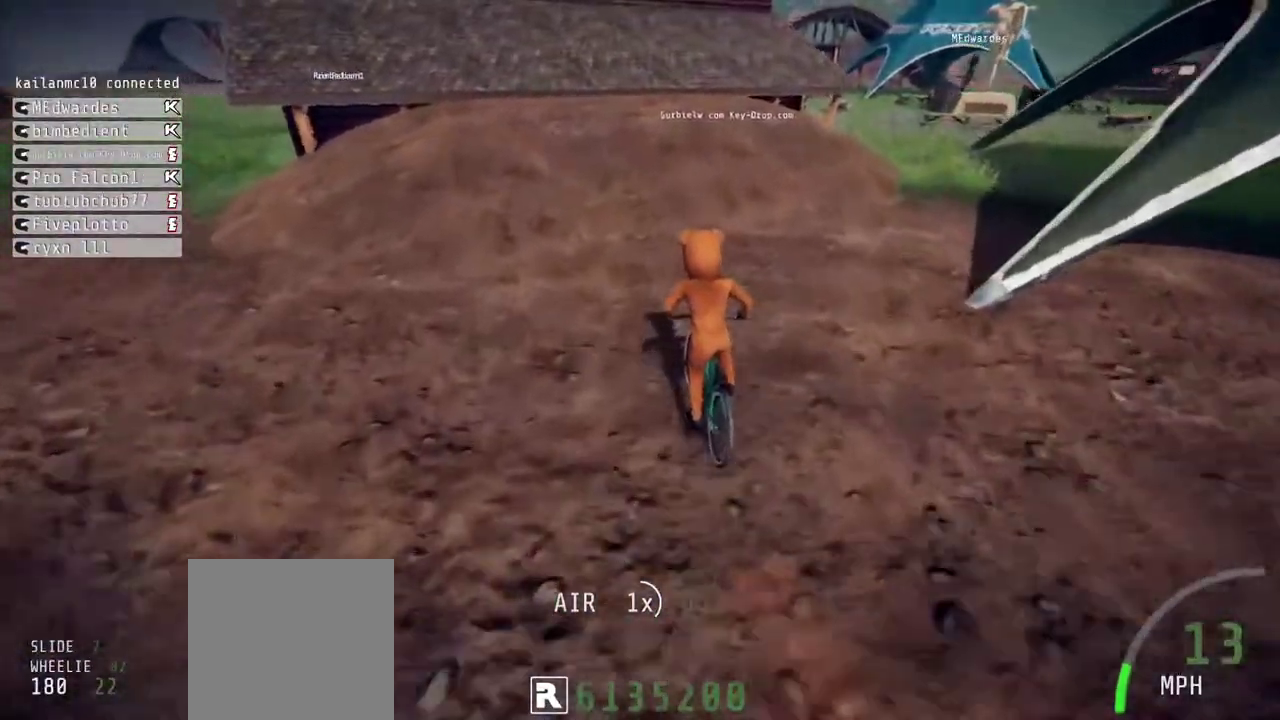
{"buttons": ["R1"], "left_stick": "up", "right_stick": "center", "events": [[83, "left_stick", "left"], [300, "left_stick", "up"], [383, "R1", "down"], [433, "R2", "up"]]}
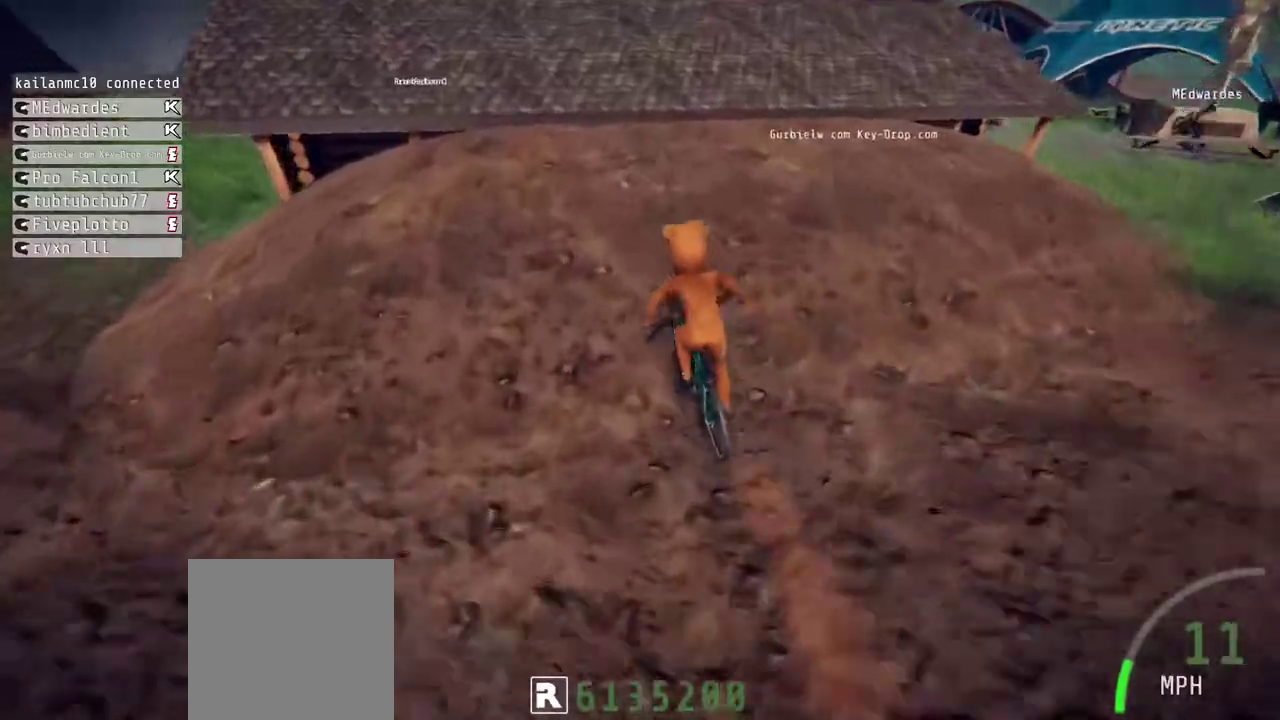
{"buttons": ["R2"], "left_stick": "up-right", "right_stick": "center", "events": [[117, "R2", "down"], [133, "R1", "up"], [233, "left_stick", "up-right"]]}
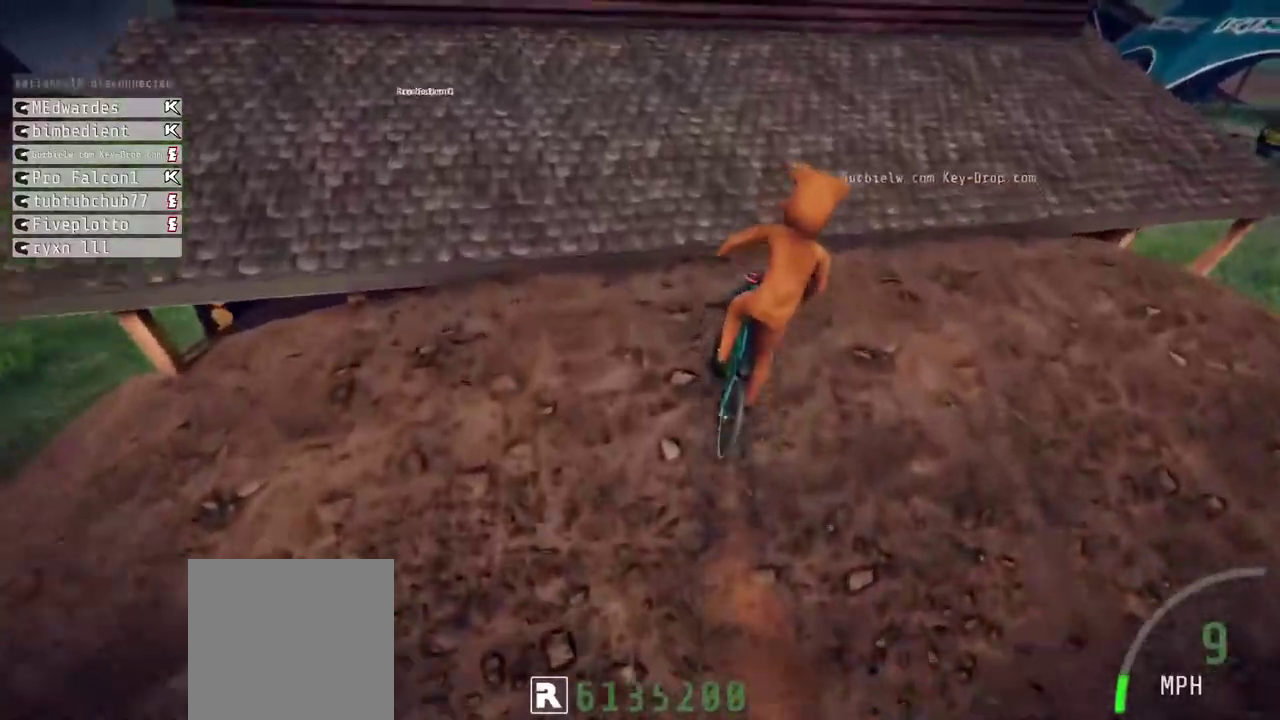
{"buttons": ["R2"], "left_stick": "center", "right_stick": "center", "events": [[50, "left_stick", "right"], [200, "left_stick", "center"], [250, "left_stick", "right"], [450, "left_stick", "center"]]}
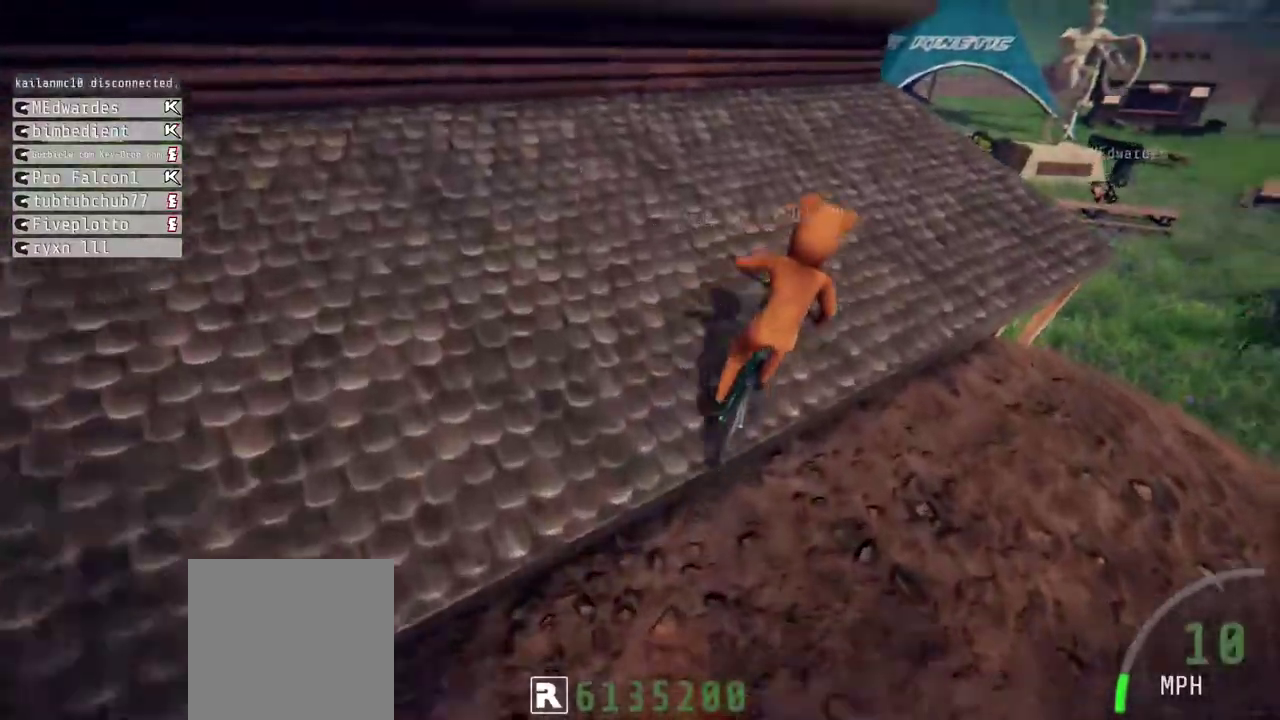
{"buttons": ["L2", "R2"], "left_stick": "right", "right_stick": "center", "events": [[50, "Y", "down"], [183, "Y", "up"], [267, "left_stick", "right"], [350, "L2", "down"]]}
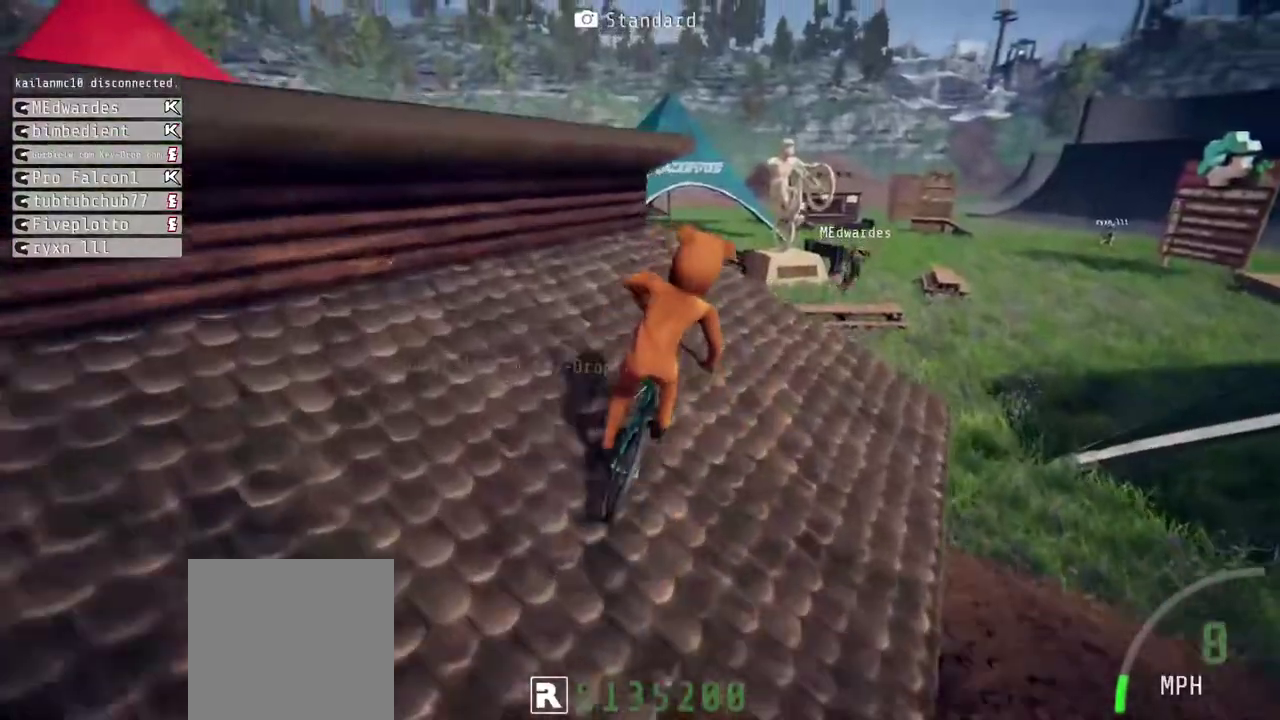
{"buttons": ["Y", "L2", "R2"], "left_stick": "center", "right_stick": "center", "events": [[33, "left_stick", "center"], [333, "Y", "down"]]}
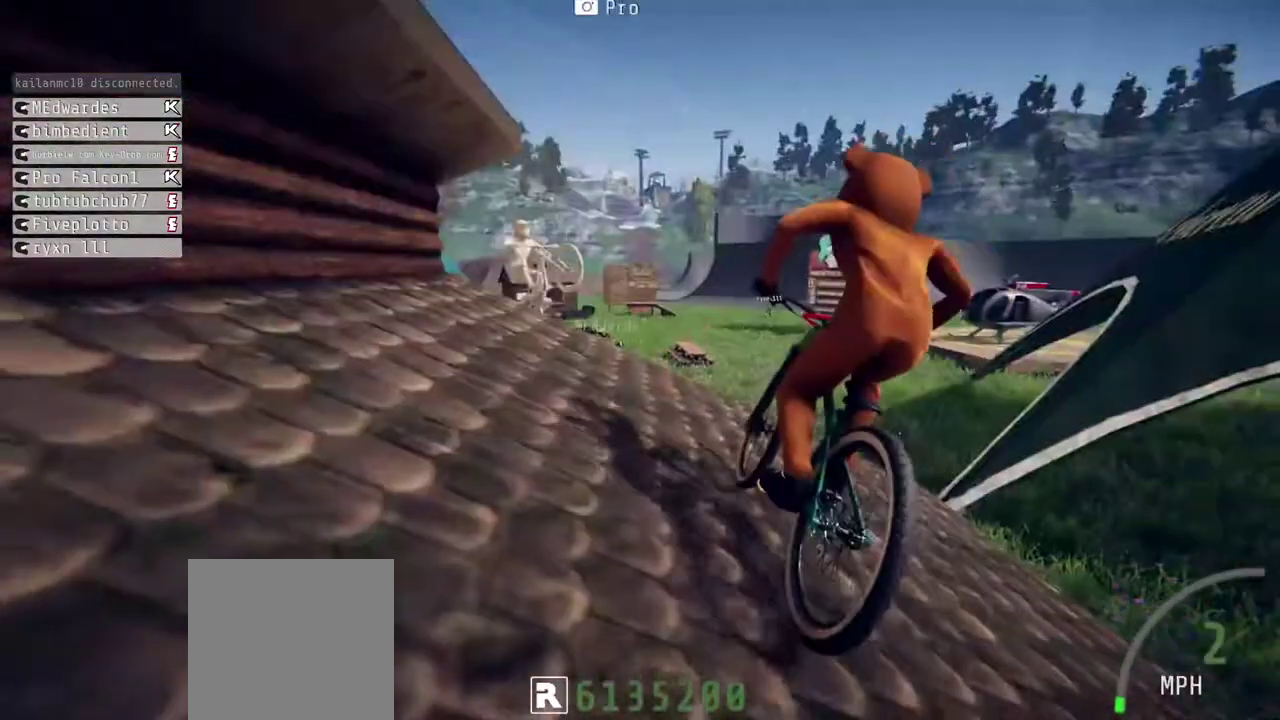
{"buttons": ["Y", "L2", "R2"], "left_stick": "left", "right_stick": "center", "events": [[50, "Y", "up"], [417, "left_stick", "left"], [467, "Y", "down"]]}